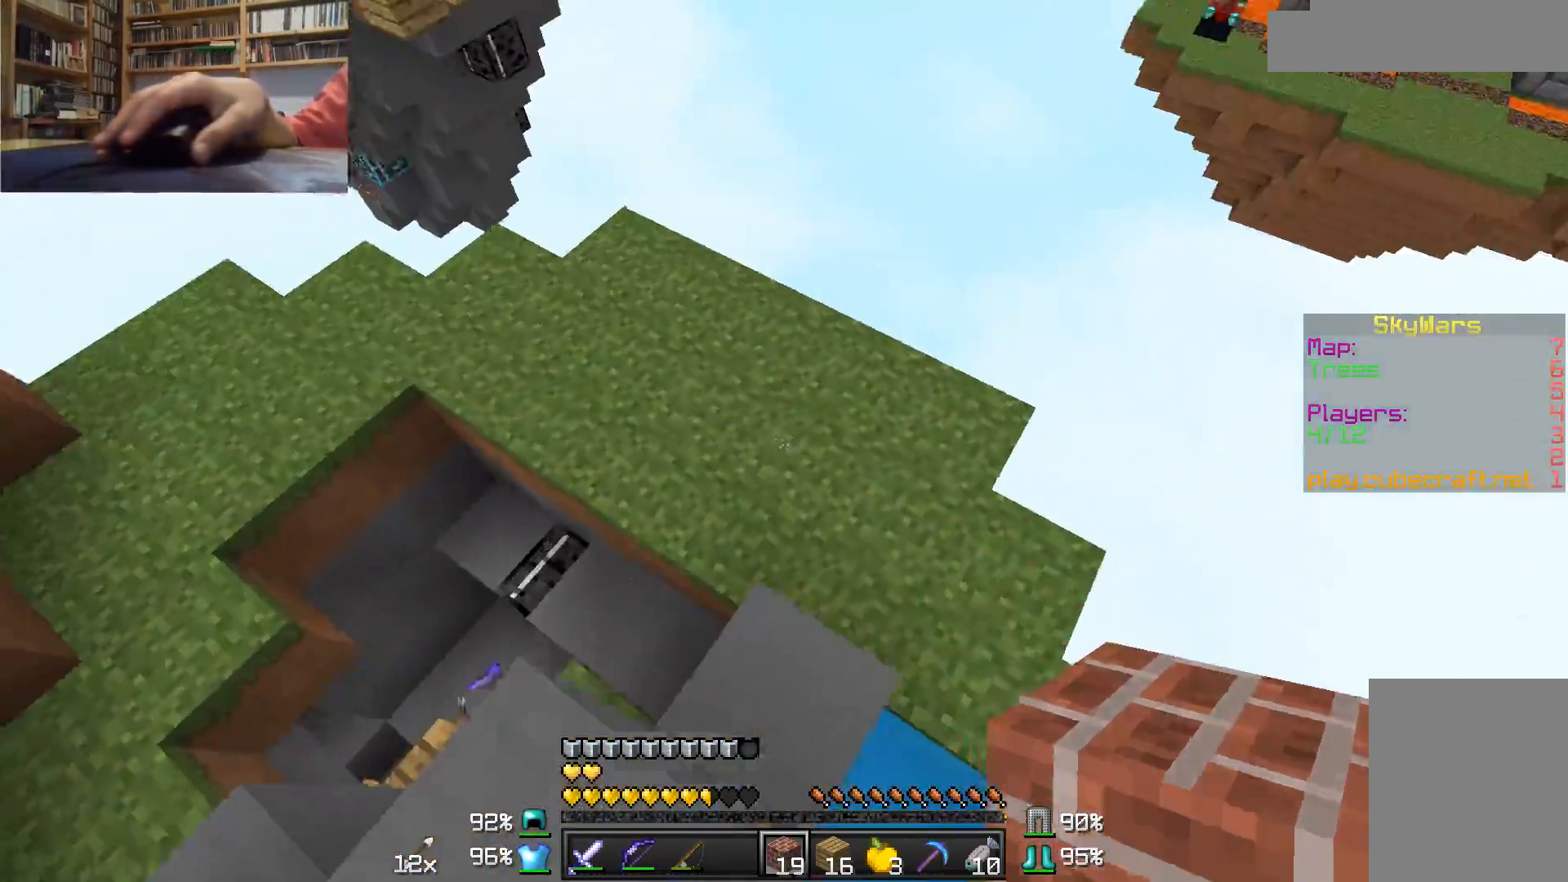
Gameplay with keyboard and mouse; each line is a JSON object with the keys and mouse buttons held at the frame after it. "events" lists presses ("down") and releases ("up") of "a", "d", "s", "w", "mouse_left" and "mouse_right" between this image and that frame as [ms after this image, input, new state], when the widget could be followed in between. "mouse_left", "mouse_right" = the "left", "right" buttons of the "mouse" list. No other keys are recorded. Fast repeated clicks can show as one long hold. Mouse movement is not recorded.
{"keys": [], "mouse": [], "events": [[67, "a", "down"], [117, "d", "up"], [467, "a", "up"], [467, "w", "up"]]}
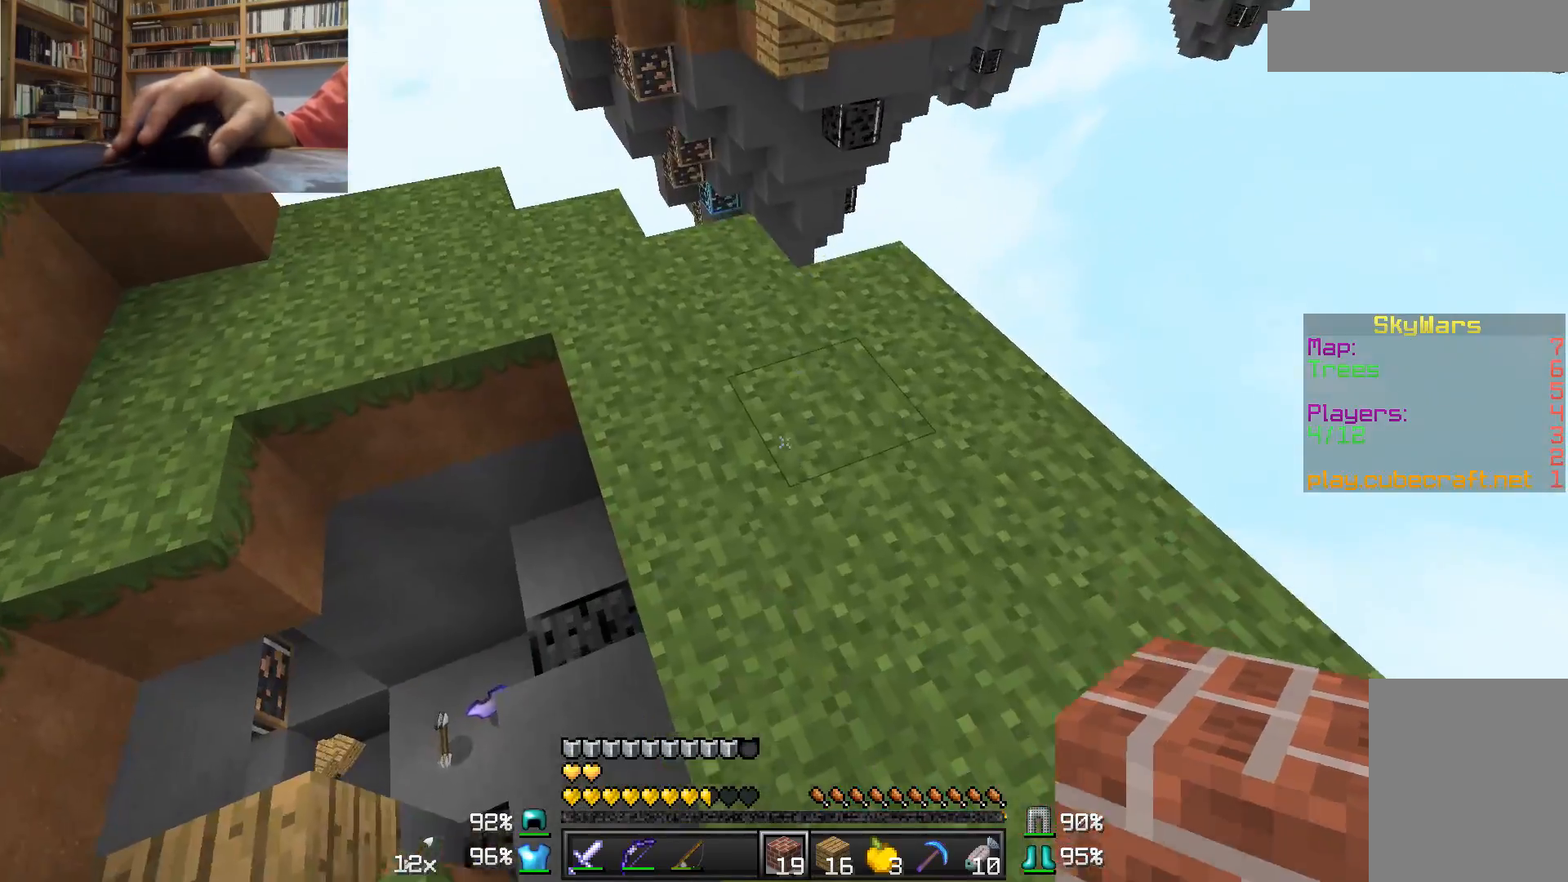
{"keys": ["w"], "mouse": [], "events": [[17, "mouse_right", "down"], [67, "mouse_right", "up"], [267, "d", "down"], [417, "d", "up"], [467, "w", "down"]]}
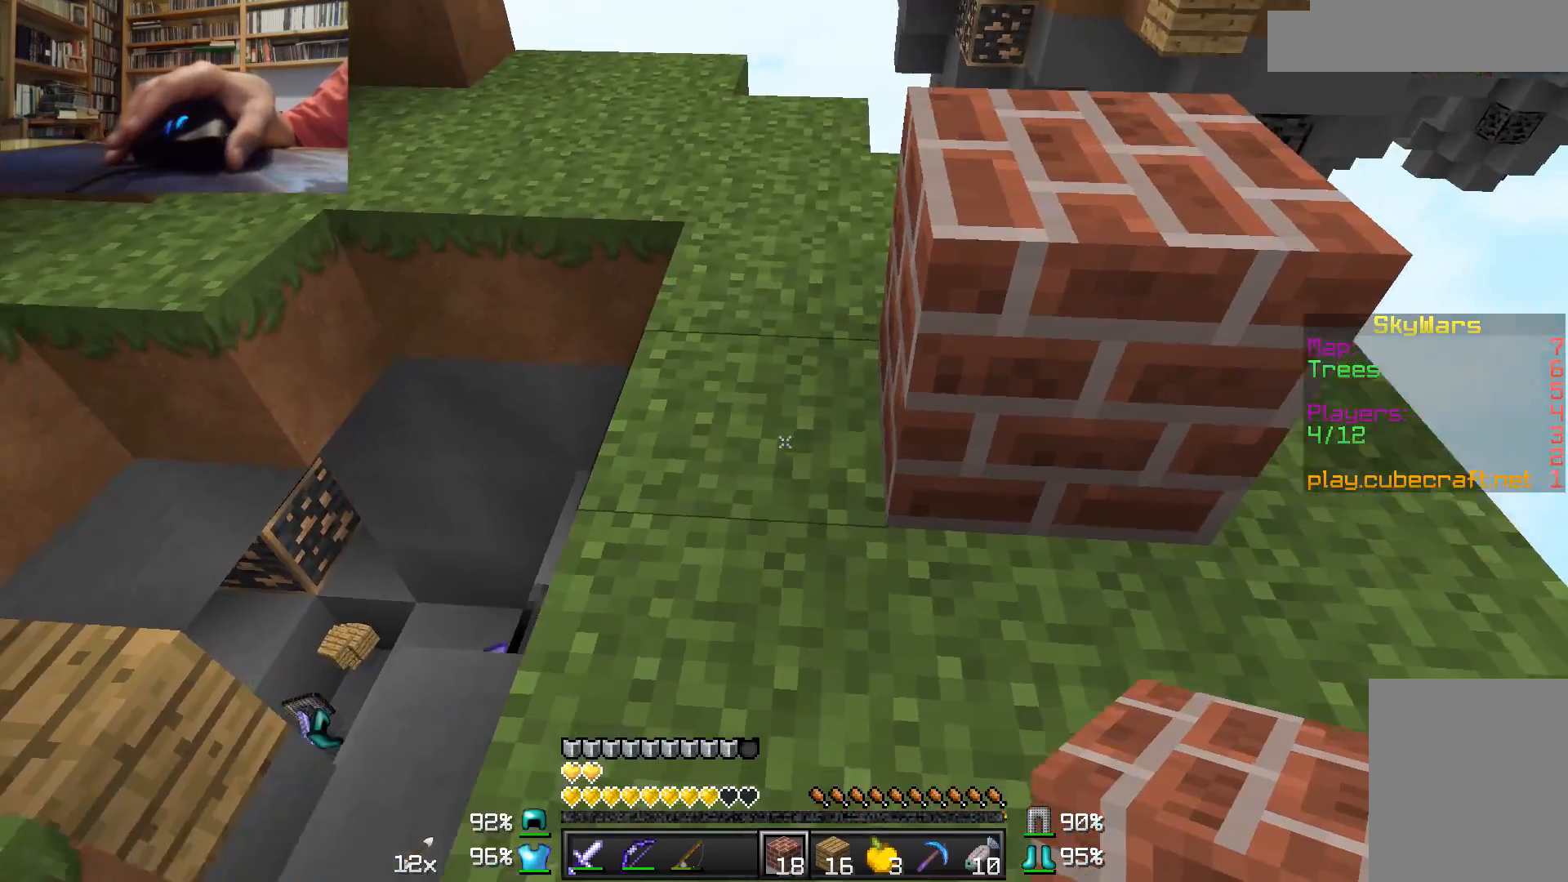
{"keys": ["a", "w"], "mouse": [], "events": [[67, "d", "down"], [167, "w", "up"], [267, "a", "down"], [317, "d", "up"], [417, "w", "down"]]}
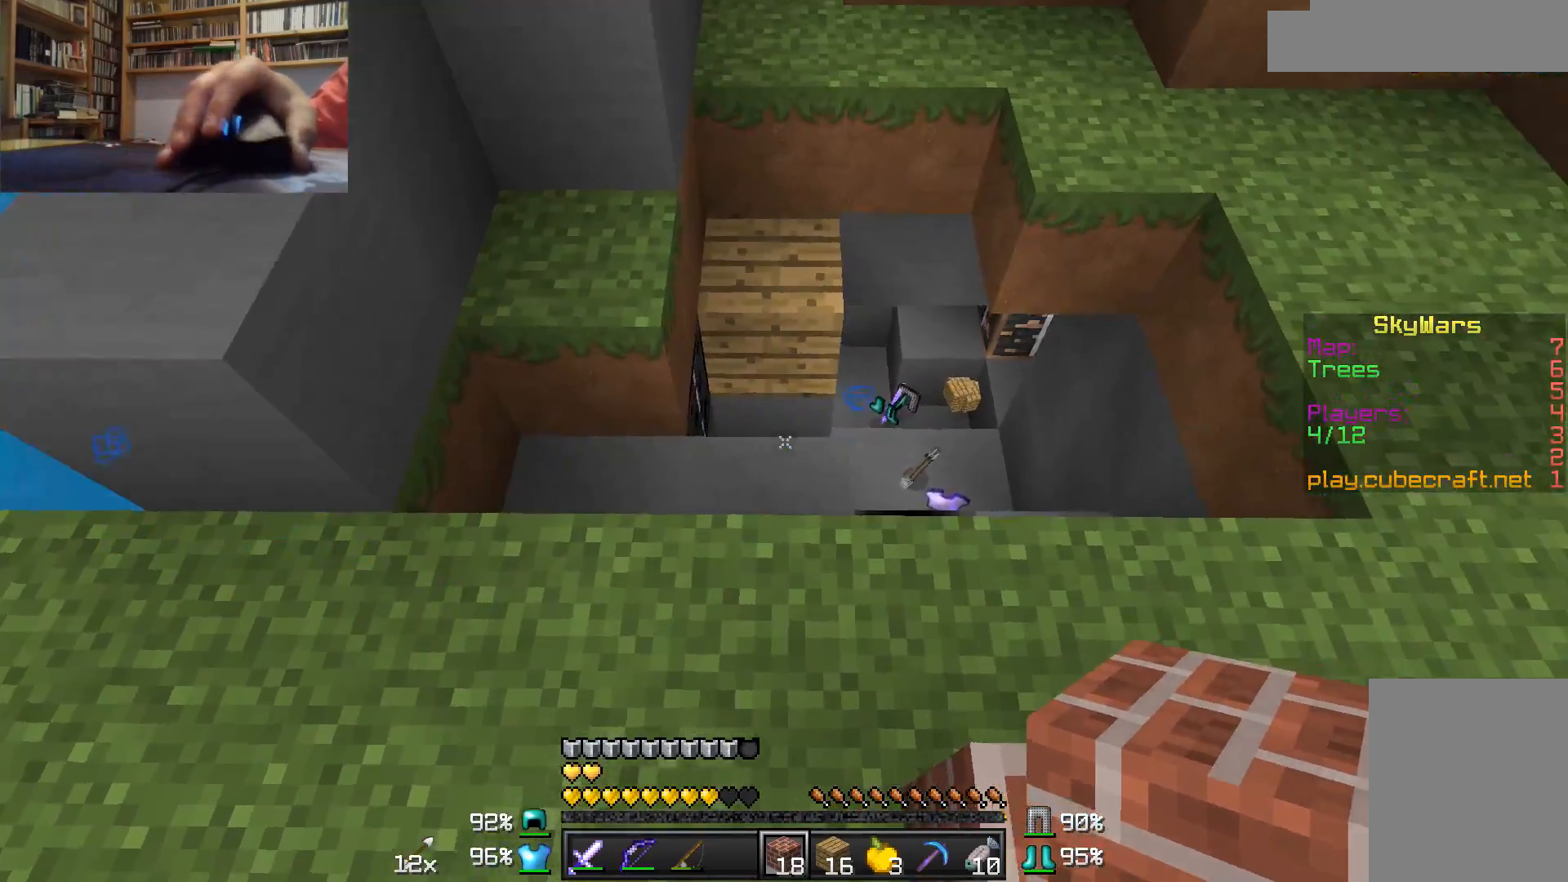
{"keys": ["d", "w"], "mouse": [], "events": [[367, "a", "up"], [417, "d", "down"]]}
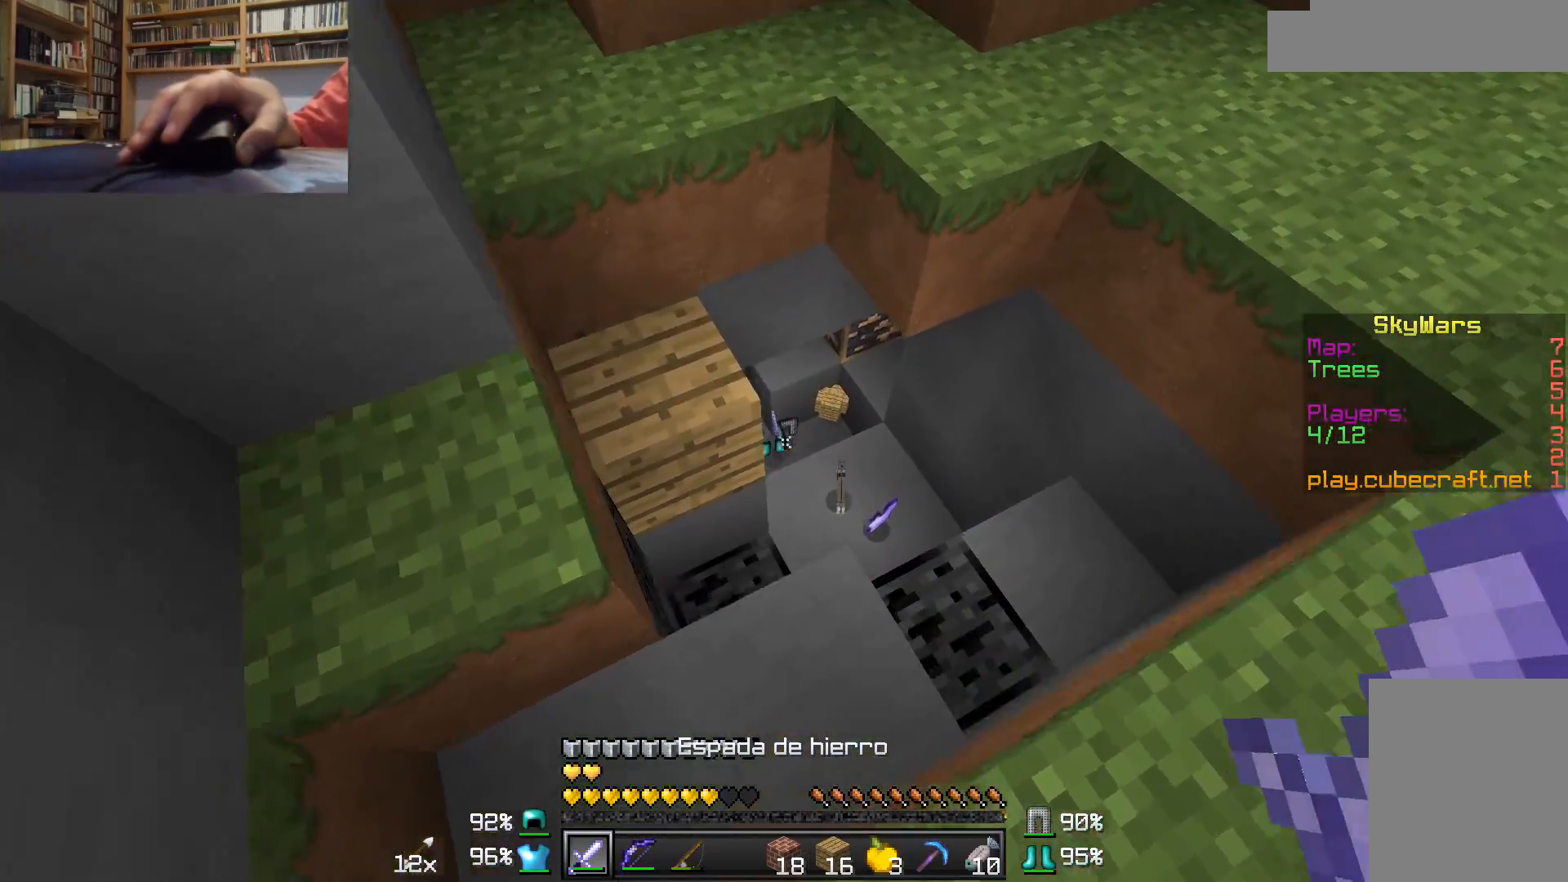
{"keys": ["a", "w"], "mouse": [], "events": [[267, "a", "down"], [317, "d", "up"]]}
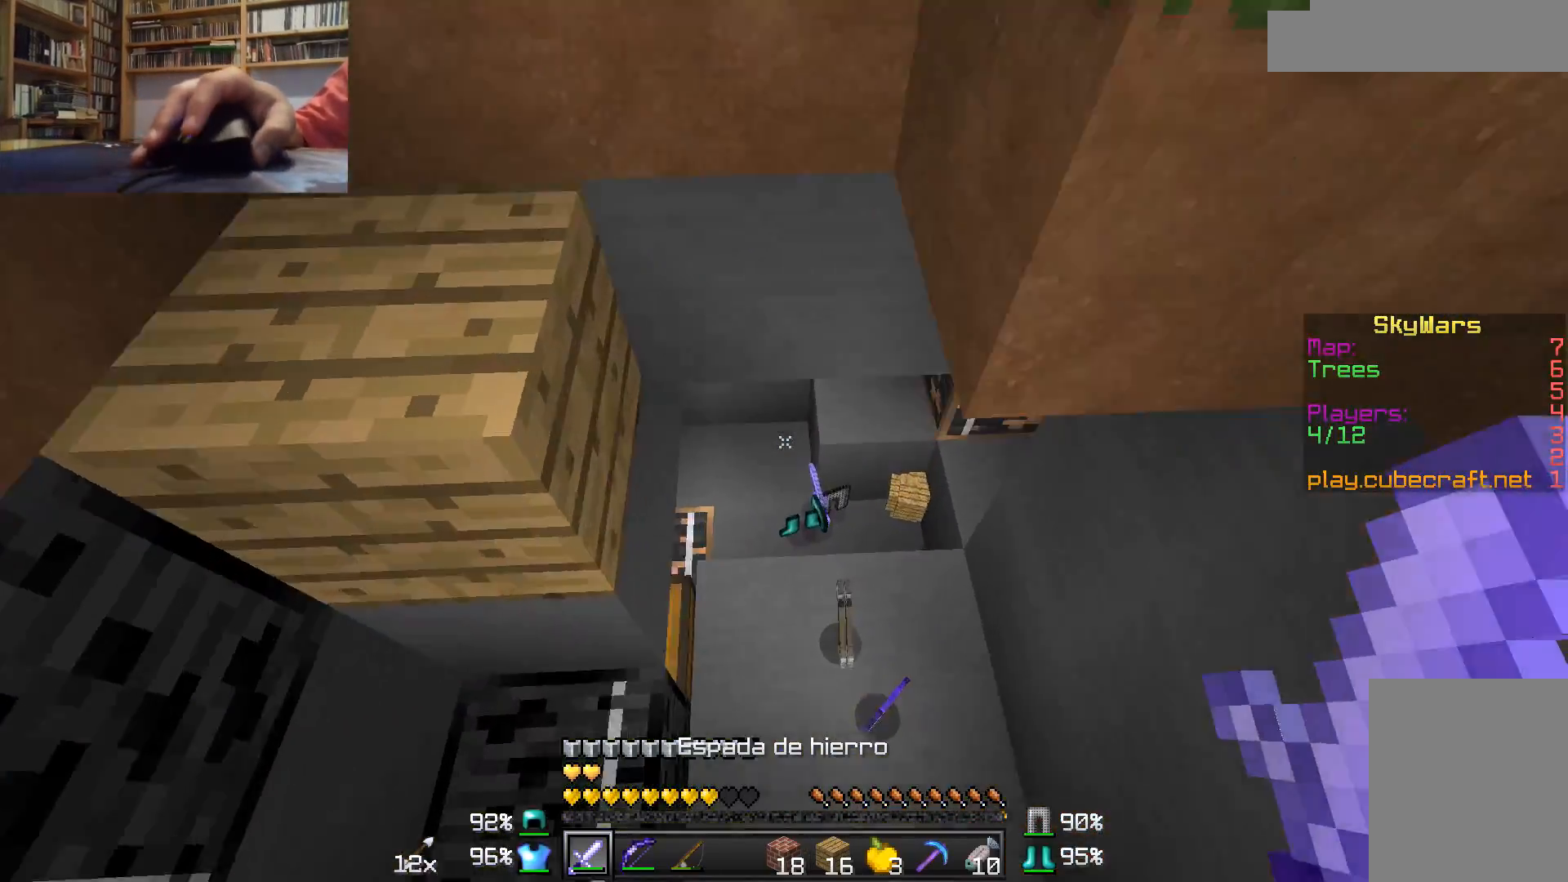
{"keys": ["a", "w"], "mouse": [], "events": [[67, "a", "up"], [117, "d", "down"], [267, "a", "down"], [267, "d", "up"]]}
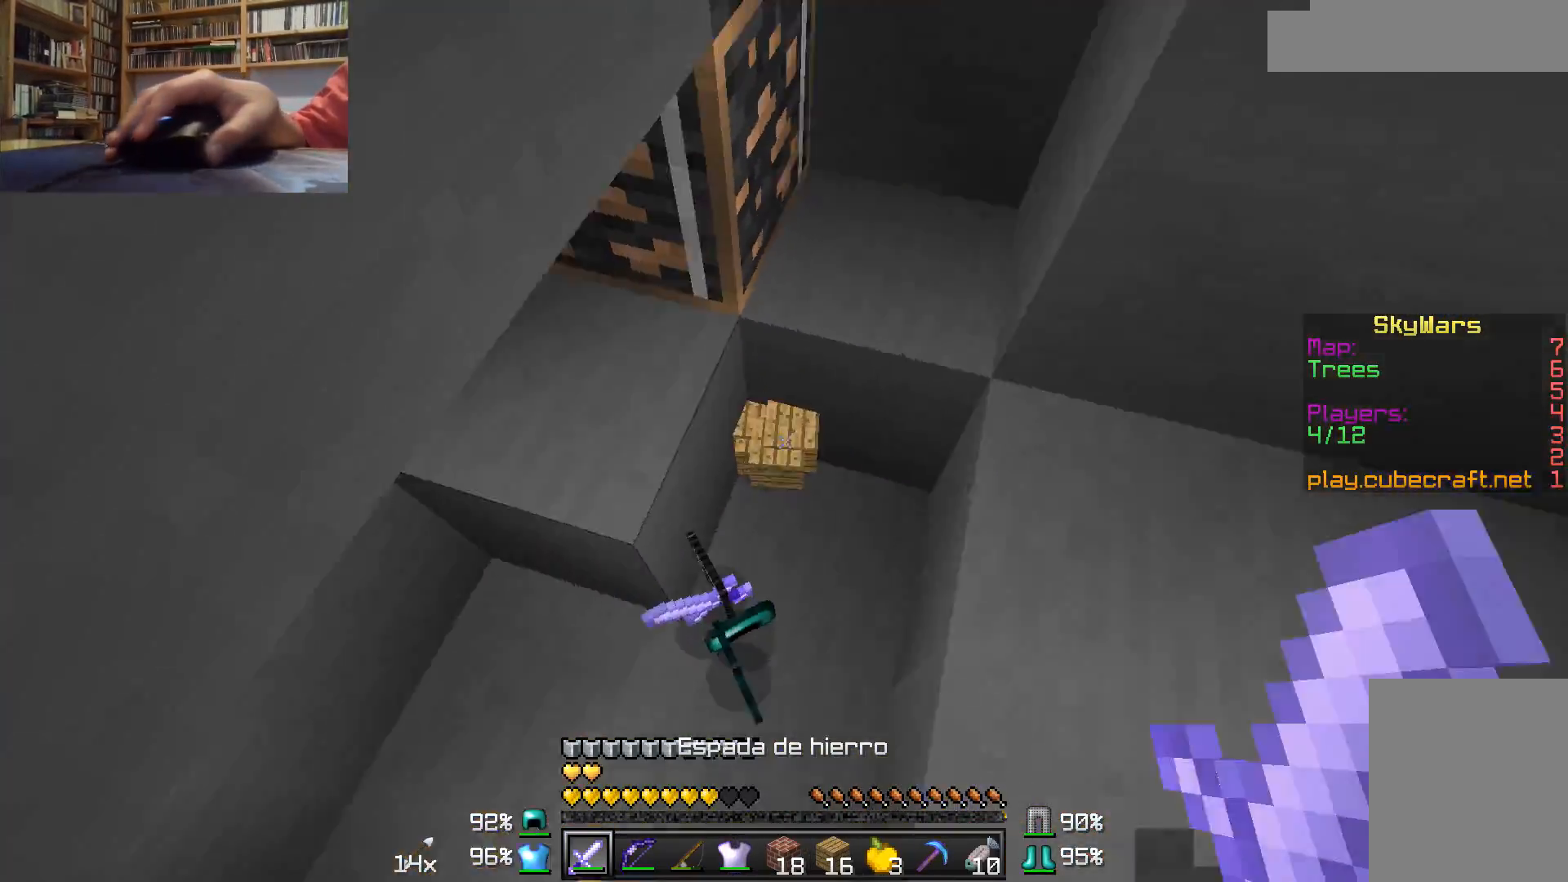
{"keys": ["d", "w"], "mouse": [], "events": [[17, "a", "up"], [117, "d", "down"], [167, "d", "up"], [467, "d", "down"]]}